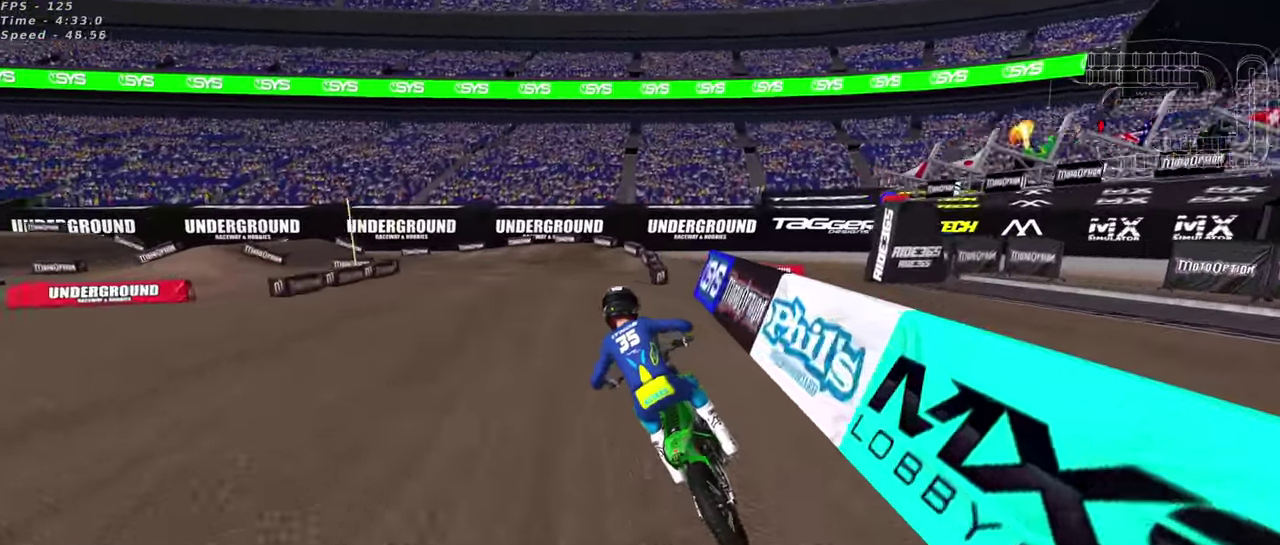
Gameplay with a controller (PlayStation layout); each line is a JSON object with the inputs held at the frame after it (dt_ms = milliseconds from this image to that frame). "events" lists button and stick changes between this image and that frame as [ms after this image, input, new state], when the widget could be followed in between. This document gives stick clicks only as held states, not as events. Not read: L1.
{"dt_ms": 600, "buttons": [], "left_stick": "down-left", "right_stick": "up", "events": [[17, "R2", "up"], [17, "SQUARE", "up"], [133, "SQUARE", "down"], [166, "R2", "down"], [233, "SQUARE", "up"], [366, "R2", "up"], [550, "right_stick", "up"]]}
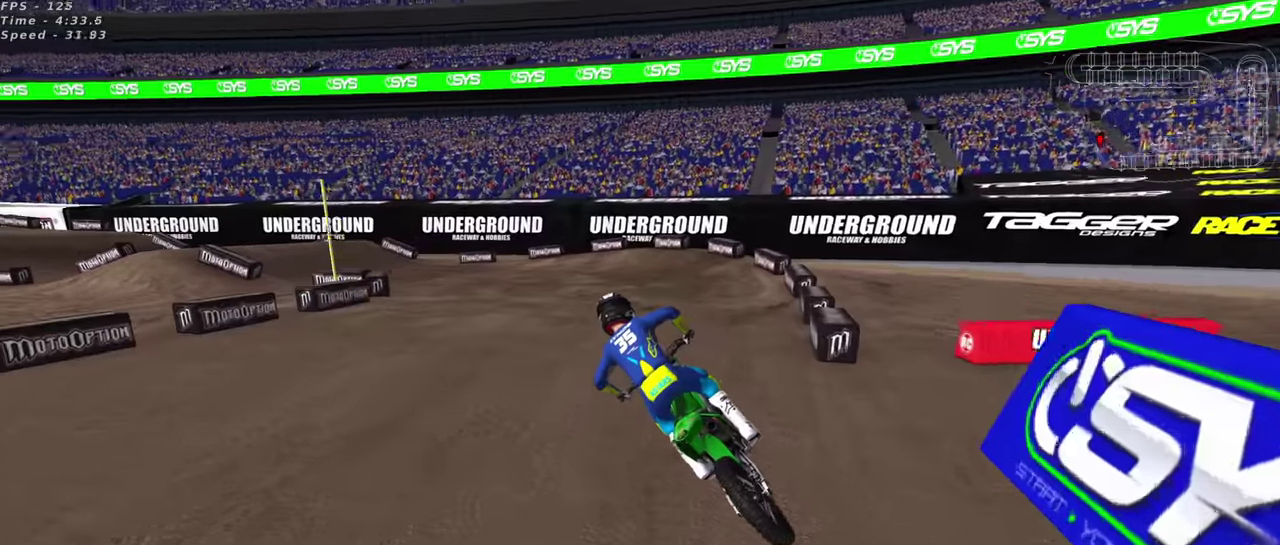
{"dt_ms": 400, "buttons": [], "left_stick": "down-left", "right_stick": "up", "events": [[133, "left_stick", "down"], [233, "left_stick", "down-left"]]}
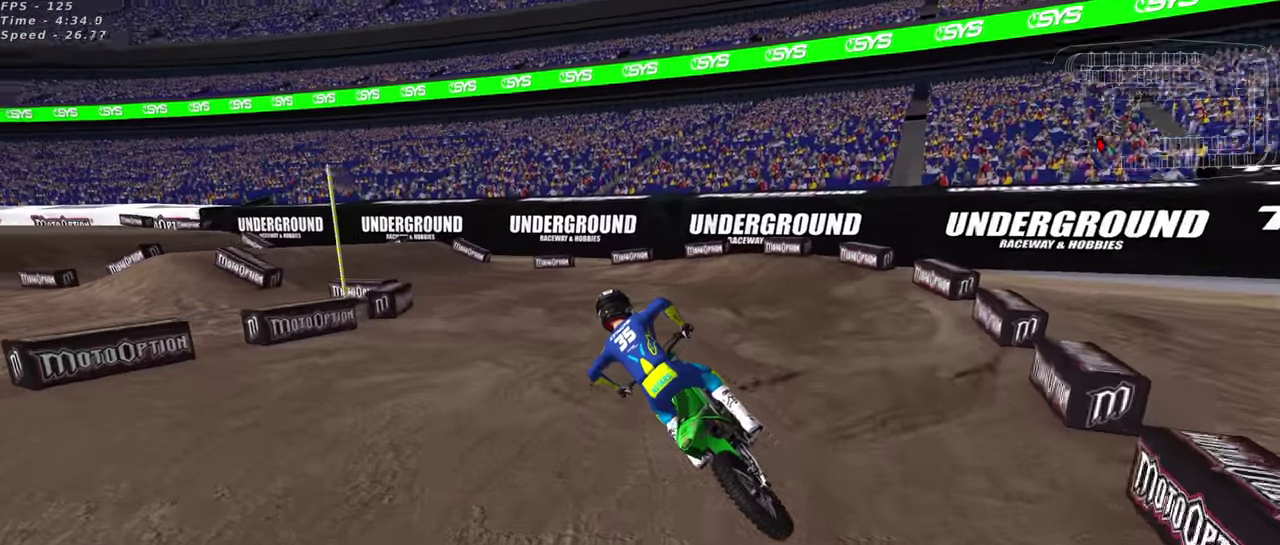
{"dt_ms": 600, "buttons": ["R2"], "left_stick": "center", "right_stick": "up", "events": [[83, "R2", "down"], [216, "left_stick", "center"]]}
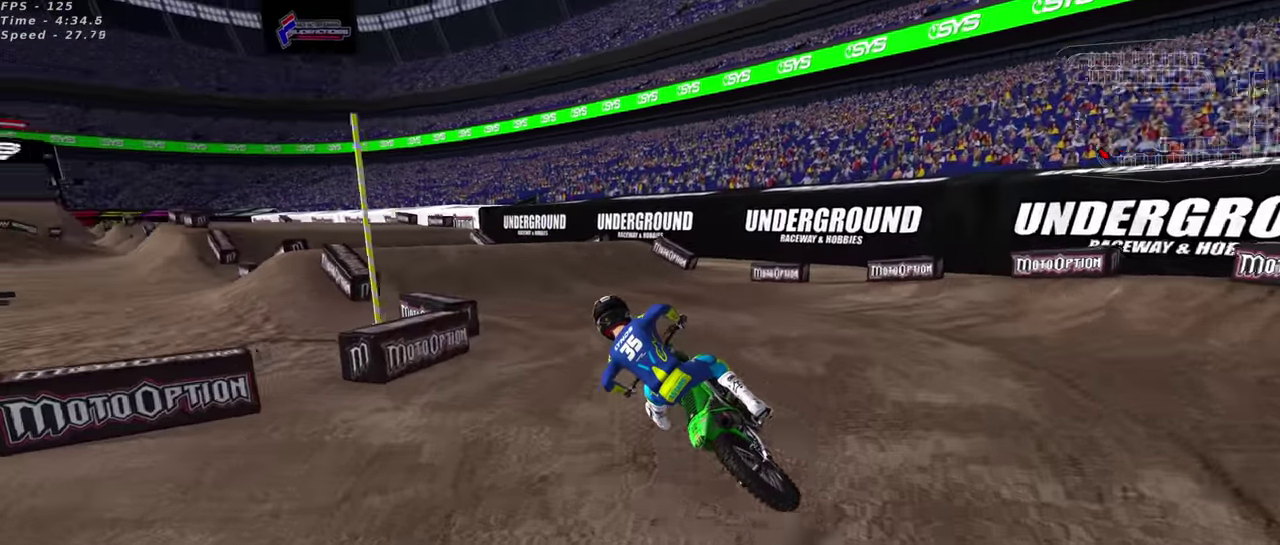
{"dt_ms": 400, "buttons": ["R2"], "left_stick": "up-right", "right_stick": "up", "events": [[350, "left_stick", "up-right"]]}
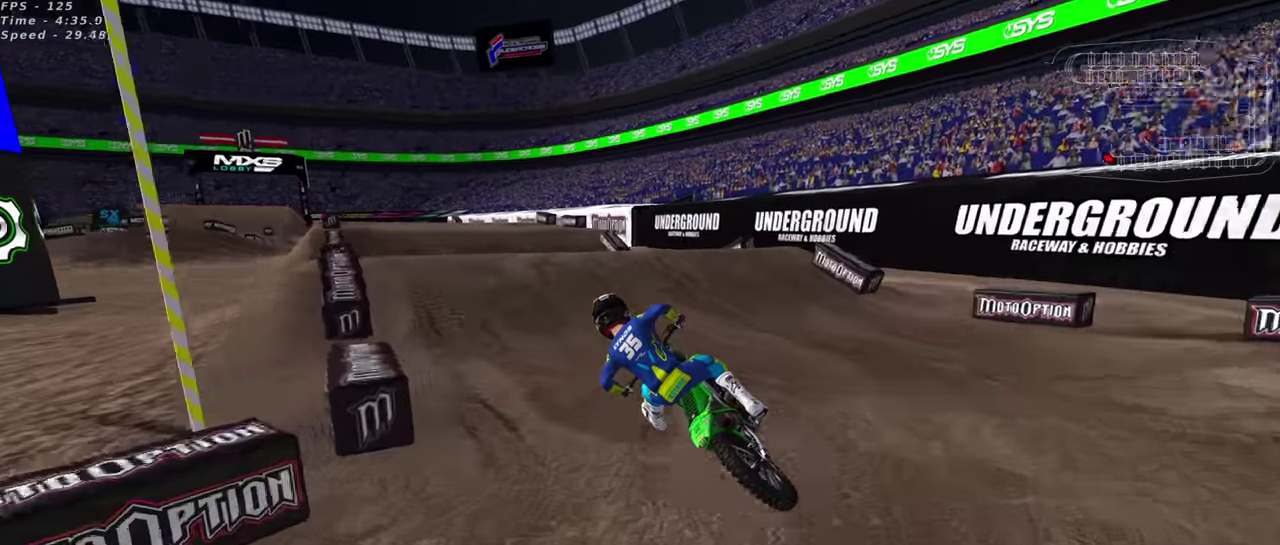
{"dt_ms": 600, "buttons": ["R2"], "left_stick": "left", "right_stick": "up", "events": [[333, "left_stick", "right"], [350, "right_stick", "center"], [416, "left_stick", "center"], [466, "left_stick", "down-left"], [516, "right_stick", "up"], [550, "left_stick", "left"]]}
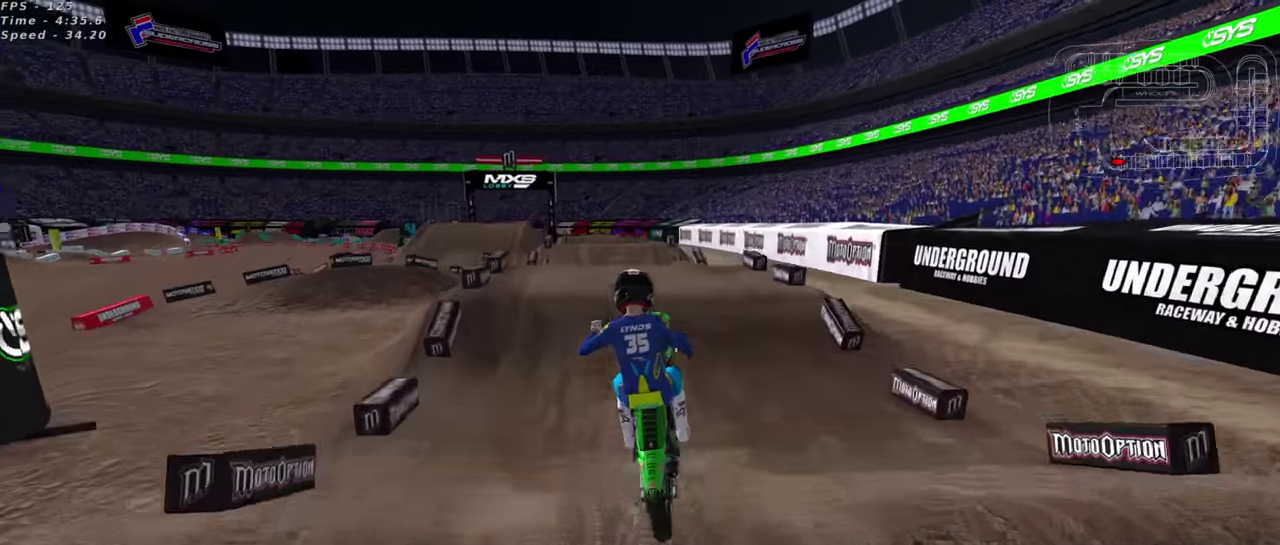
{"dt_ms": 400, "buttons": ["TRIANGLE", "R2"], "left_stick": "up-left", "right_stick": "up", "events": [[250, "left_stick", "up-left"], [366, "TRIANGLE", "down"]]}
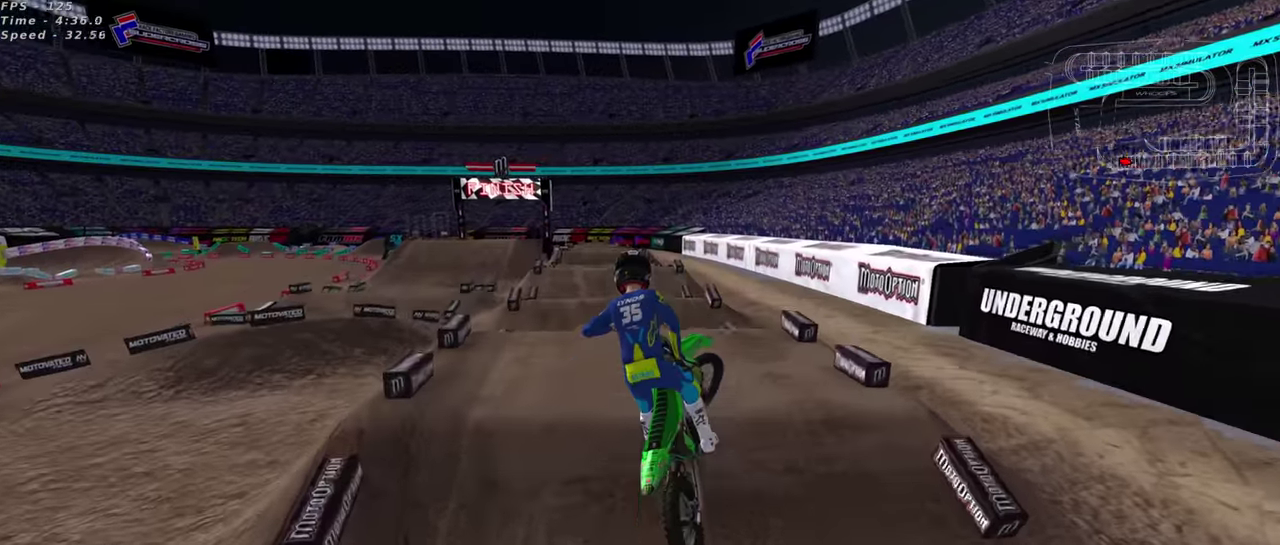
{"dt_ms": 600, "buttons": ["R3"], "left_stick": "up", "right_stick": "up"}
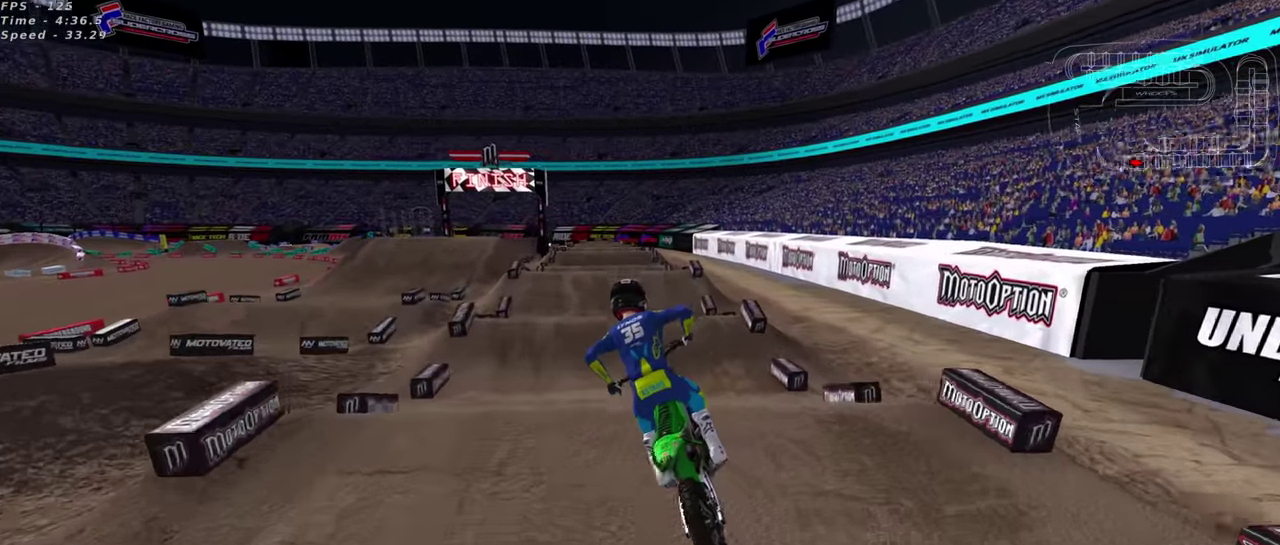
{"dt_ms": 400, "buttons": ["SQUARE", "R2"], "left_stick": "up-right", "right_stick": "down"}
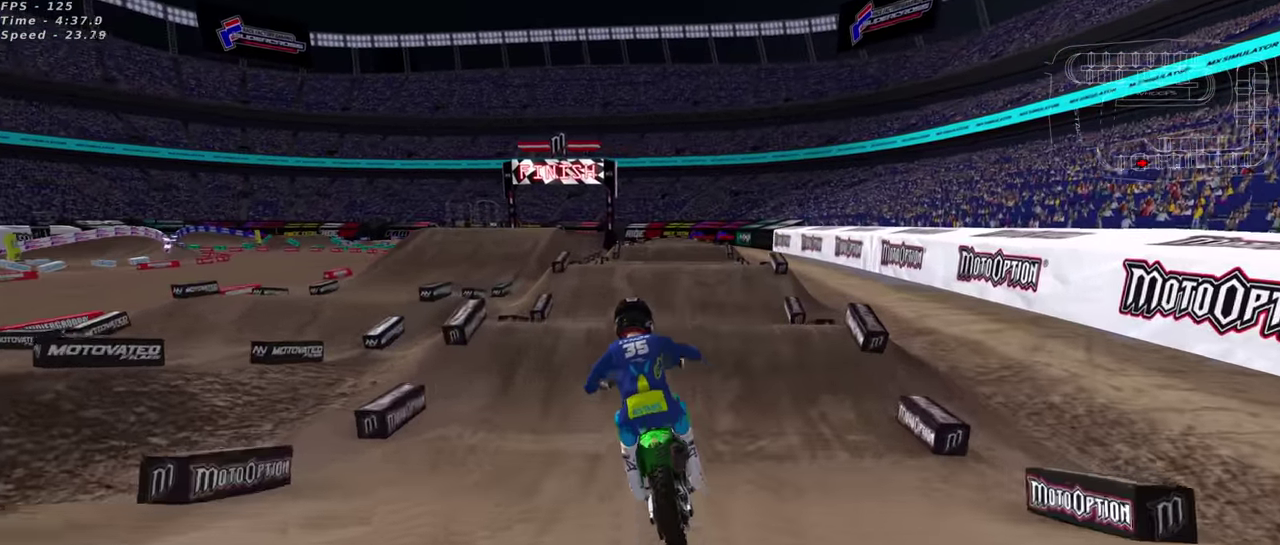
{"dt_ms": 500, "buttons": ["R2"], "left_stick": "up-right", "right_stick": "up", "events": [[83, "left_stick", "center"], [100, "SQUARE", "up"], [183, "right_stick", "center"], [283, "right_stick", "up"], [350, "left_stick", "up-right"]]}
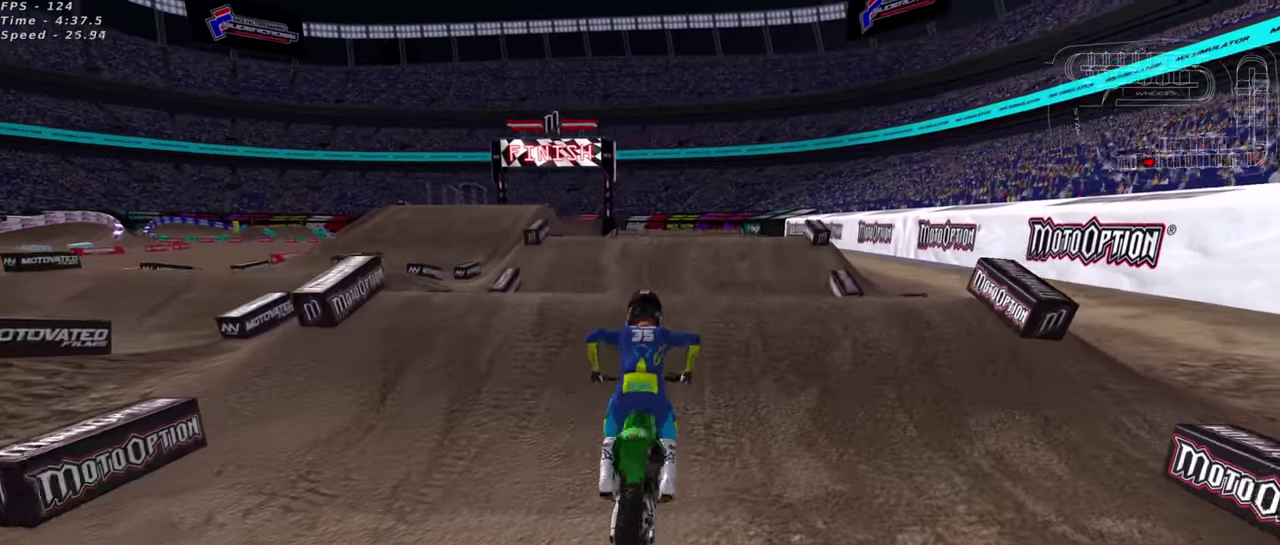
{"dt_ms": 500, "buttons": [], "left_stick": "up", "right_stick": "center", "events": [[50, "left_stick", "up"], [133, "right_stick", "down-left"], [266, "right_stick", "center"], [316, "TRIANGLE", "down"], [400, "TRIANGLE", "up"], [433, "R2", "up"]]}
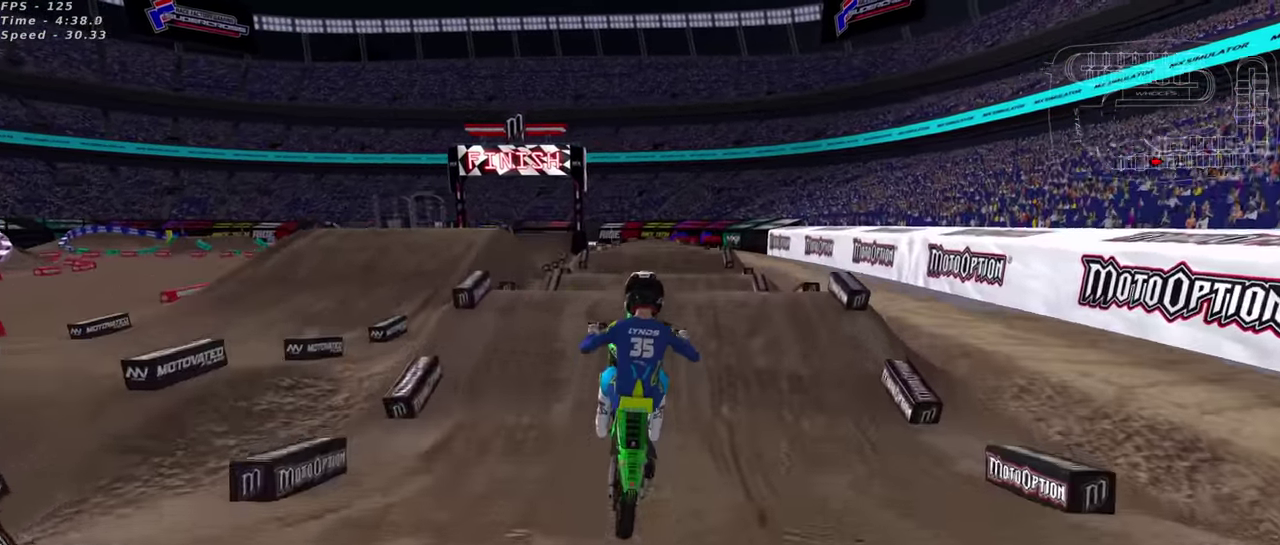
{"dt_ms": 500, "buttons": ["R3"], "left_stick": "up", "right_stick": "down"}
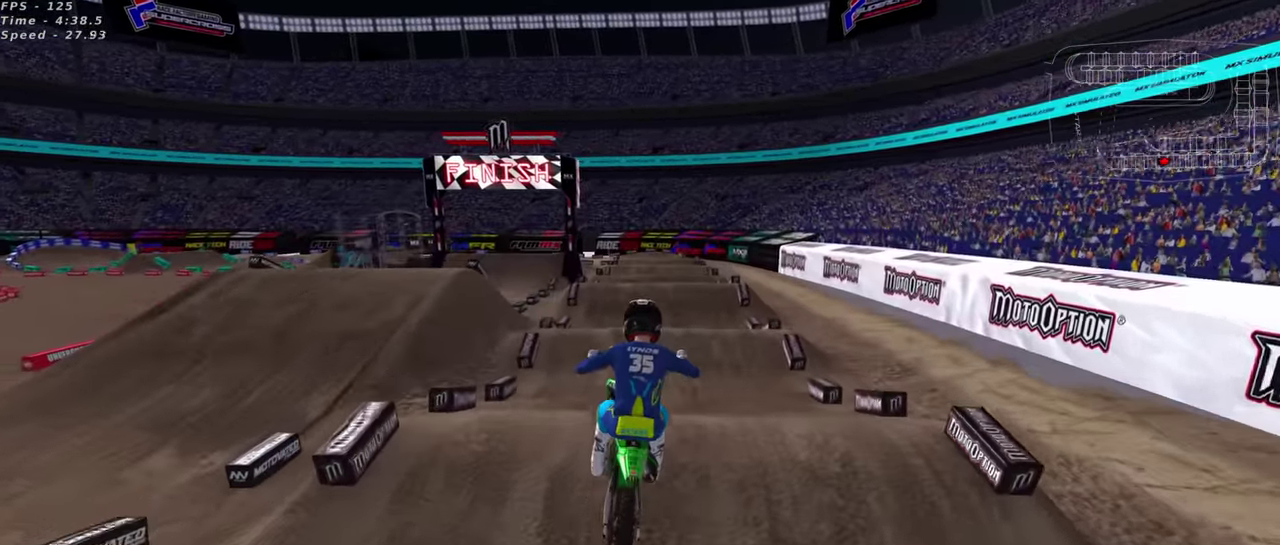
{"dt_ms": 500, "buttons": ["CIRCLE", "R2"], "left_stick": "up", "right_stick": "down"}
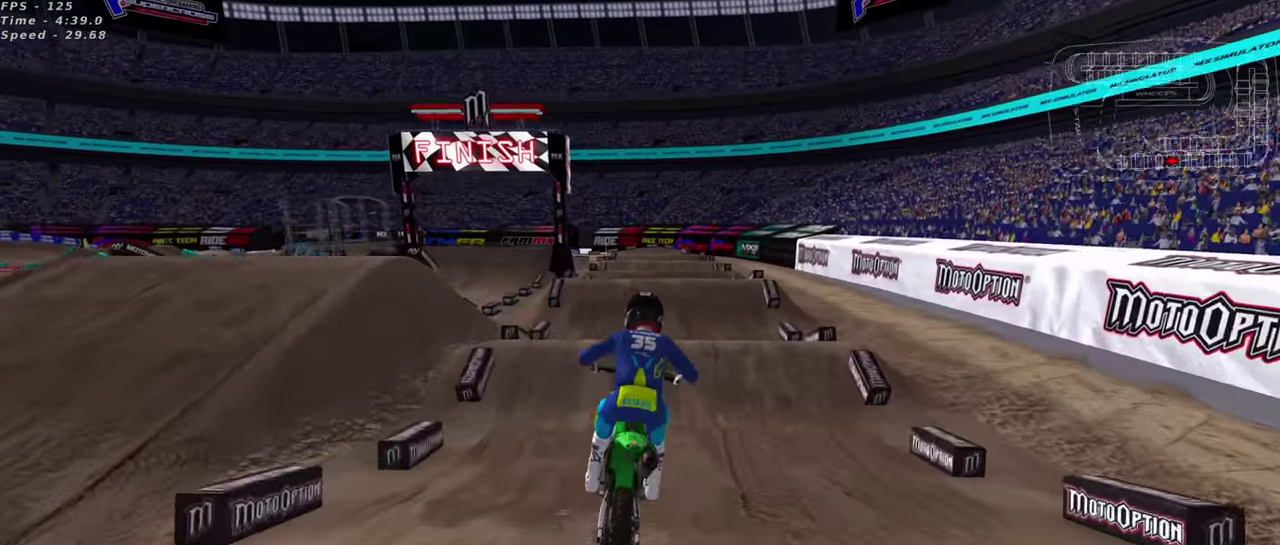
{"dt_ms": 500, "buttons": [], "left_stick": "center", "right_stick": "up-left", "events": [[16, "CIRCLE", "up"], [16, "left_stick", "center"], [100, "right_stick", "center"], [266, "right_stick", "up"], [483, "R2", "up"], [500, "right_stick", "up-left"]]}
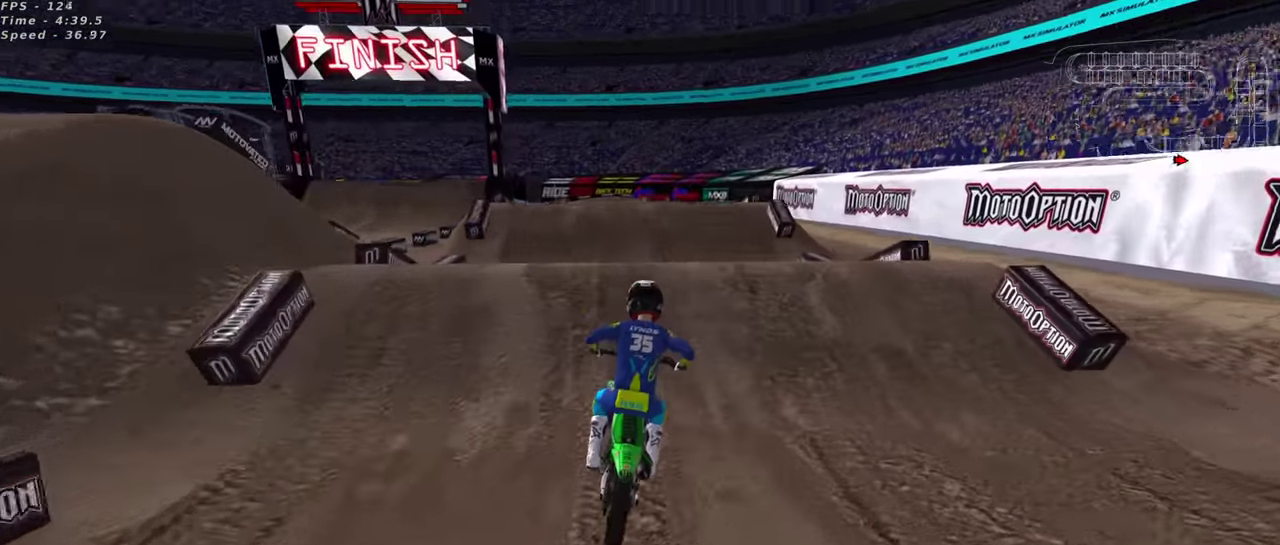
{"dt_ms": 500, "buttons": [], "left_stick": "right", "right_stick": "down-left", "events": [[200, "R2", "down"], [200, "right_stick", "center"], [283, "R2", "up"], [300, "right_stick", "down-left"], [316, "left_stick", "up-right"], [433, "left_stick", "right"]]}
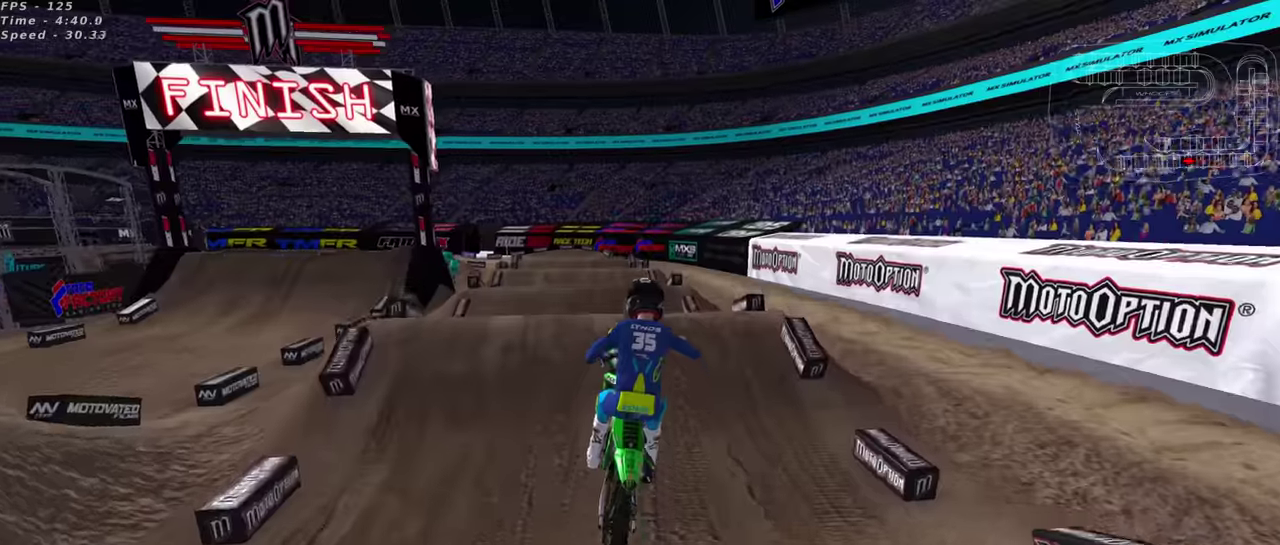
{"dt_ms": 400, "buttons": ["R2"], "left_stick": "left", "right_stick": "center", "events": [[83, "left_stick", "center"], [183, "left_stick", "left"], [216, "R2", "down"], [266, "right_stick", "center"]]}
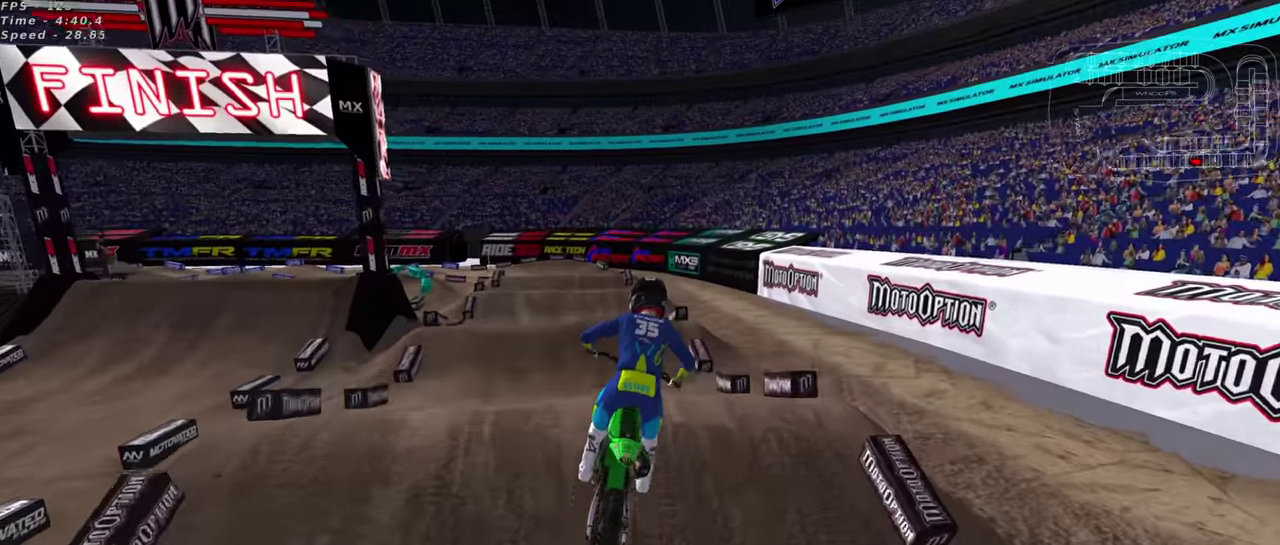
{"dt_ms": 600, "buttons": ["R2"], "left_stick": "center", "right_stick": "center", "events": [[183, "left_stick", "center"], [216, "TRIANGLE", "down"], [300, "TRIANGLE", "up"], [300, "right_stick", "down-left"], [350, "right_stick", "center"]]}
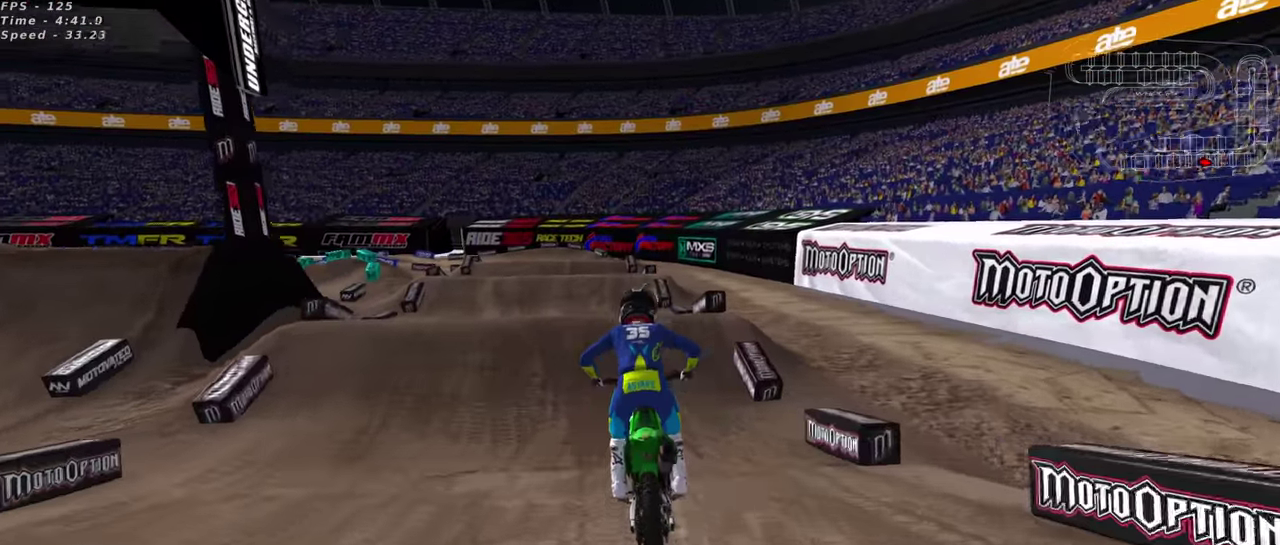
{"dt_ms": 400, "buttons": ["R2"], "left_stick": "center", "right_stick": "up", "events": [[233, "right_stick", "up"]]}
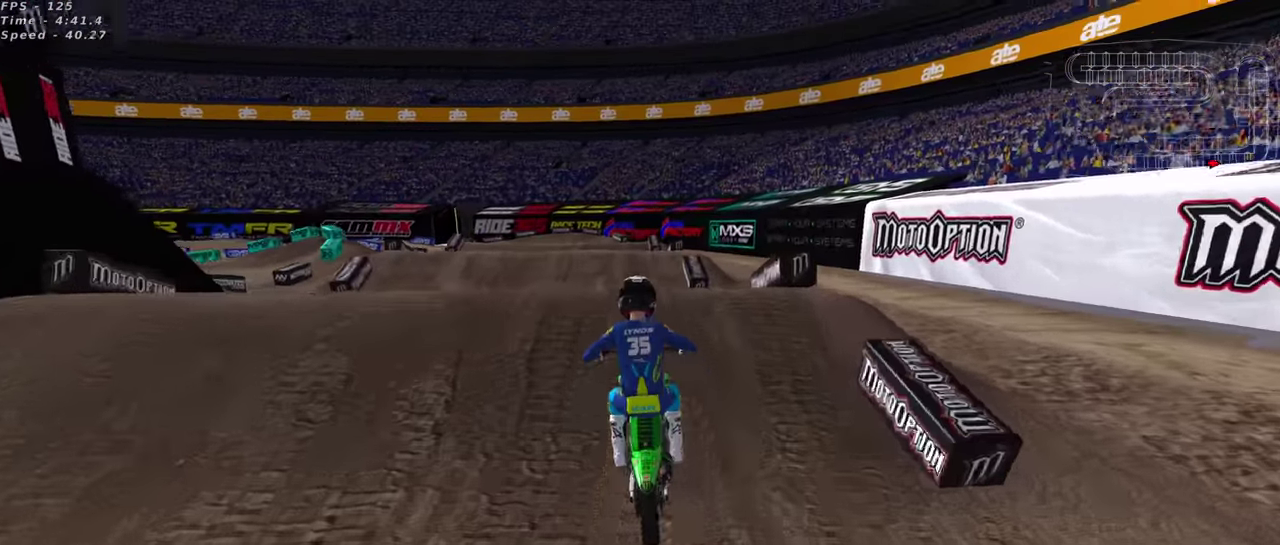
{"dt_ms": 600, "buttons": [], "left_stick": "center", "right_stick": "center", "events": [[16, "left_stick", "left"], [66, "right_stick", "up-left"], [100, "left_stick", "up-left"], [150, "right_stick", "down-left"], [183, "R2", "up"], [200, "left_stick", "up-right"], [433, "right_stick", "center"], [500, "left_stick", "center"]]}
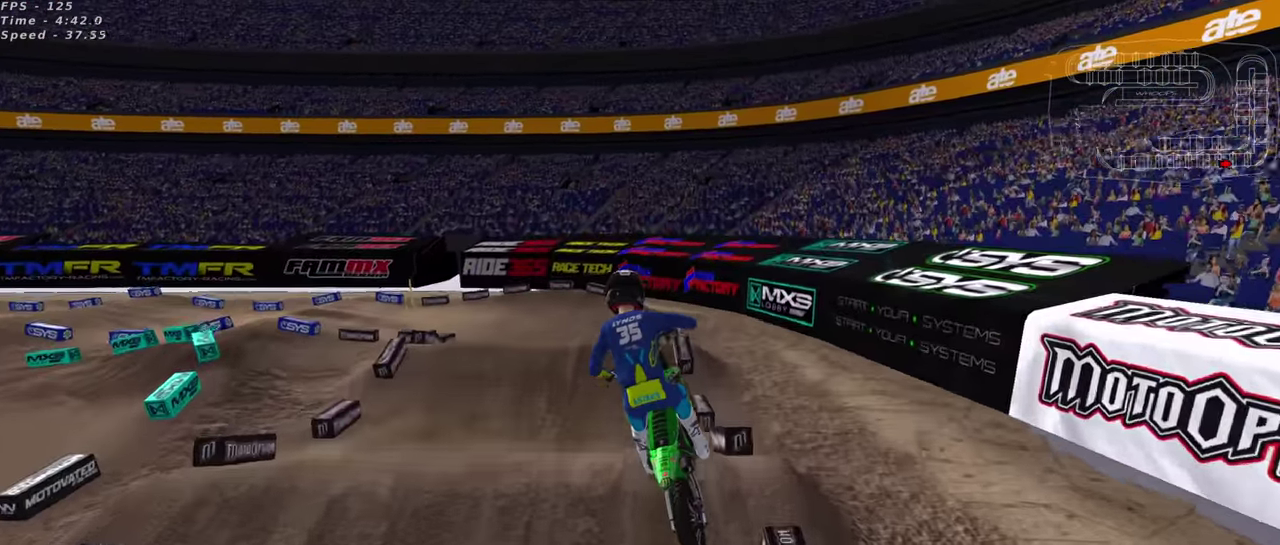
{"dt_ms": 300, "buttons": [], "left_stick": "center", "right_stick": "center", "events": []}
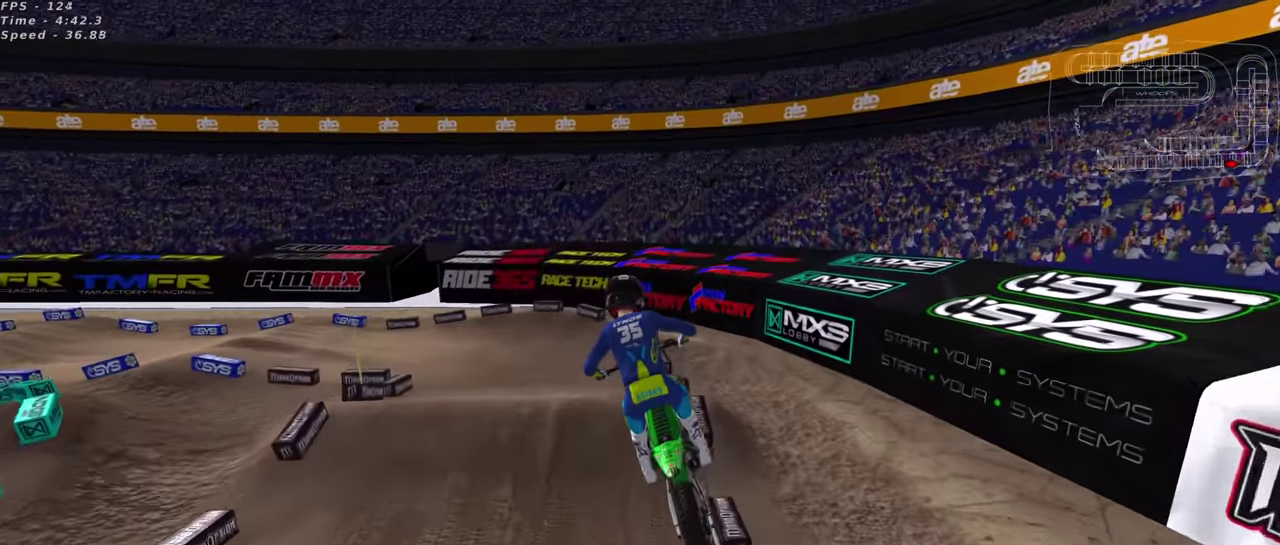
{"dt_ms": 700, "buttons": ["R2"], "left_stick": "center", "right_stick": "up", "events": [[16, "left_stick", "down-left"], [150, "R2", "down"], [183, "right_stick", "up"], [400, "left_stick", "center"]]}
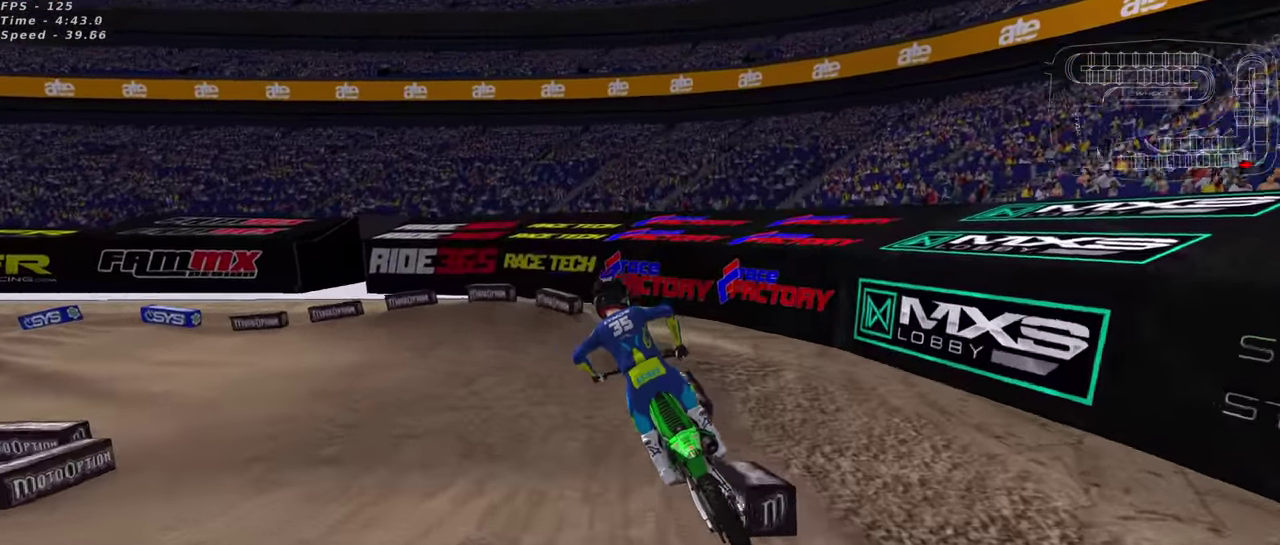
{"dt_ms": 300, "buttons": ["SQUARE"], "left_stick": "down-left", "right_stick": "up", "events": [[116, "SQUARE", "down"], [183, "SQUARE", "up"], [233, "left_stick", "down-left"], [266, "R2", "up"], [300, "SQUARE", "down"]]}